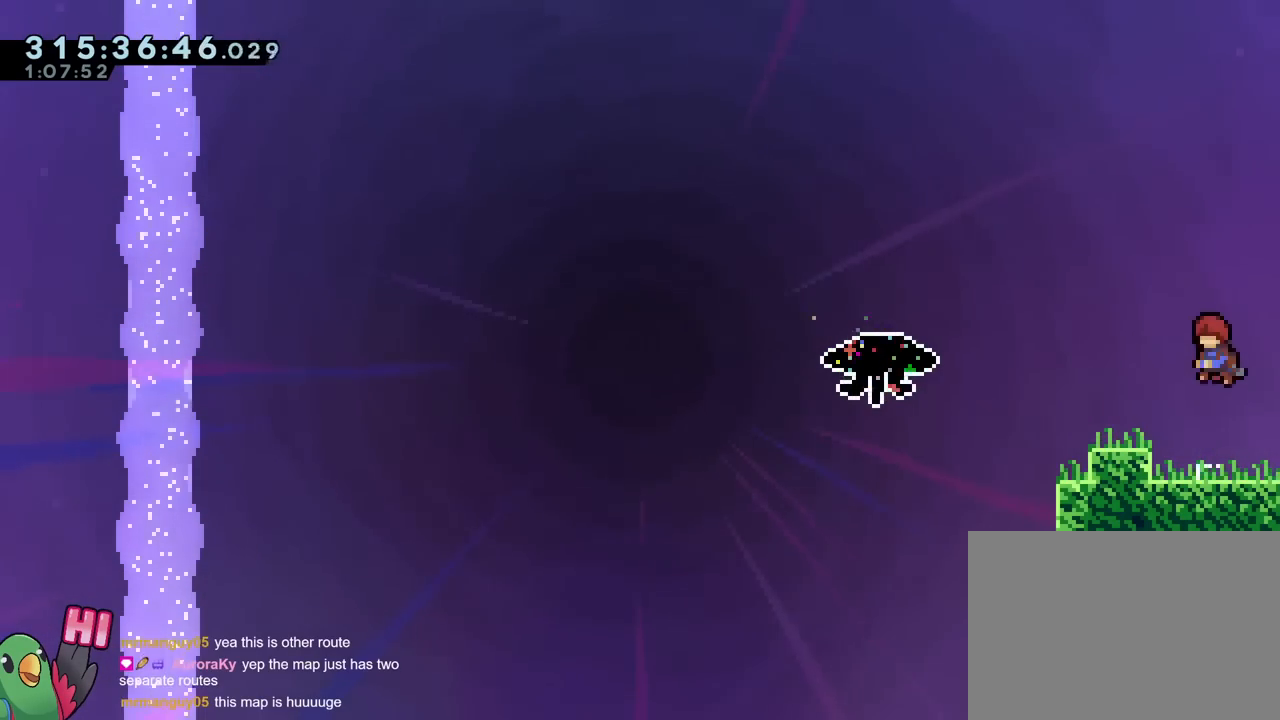
Gameplay with a controller (Nintendo layout); each line is a JSON object with the inputs held at the frame after it. "events" lists button and stick changes between this image and that frame as [ms after this image, input, new state], when the widget could be followed in between. Not read: HOME L3 R2 R3 SELECT START X.
{"buttons": ["B", "R1"], "left_stick": "up-left", "right_stick": "center"}
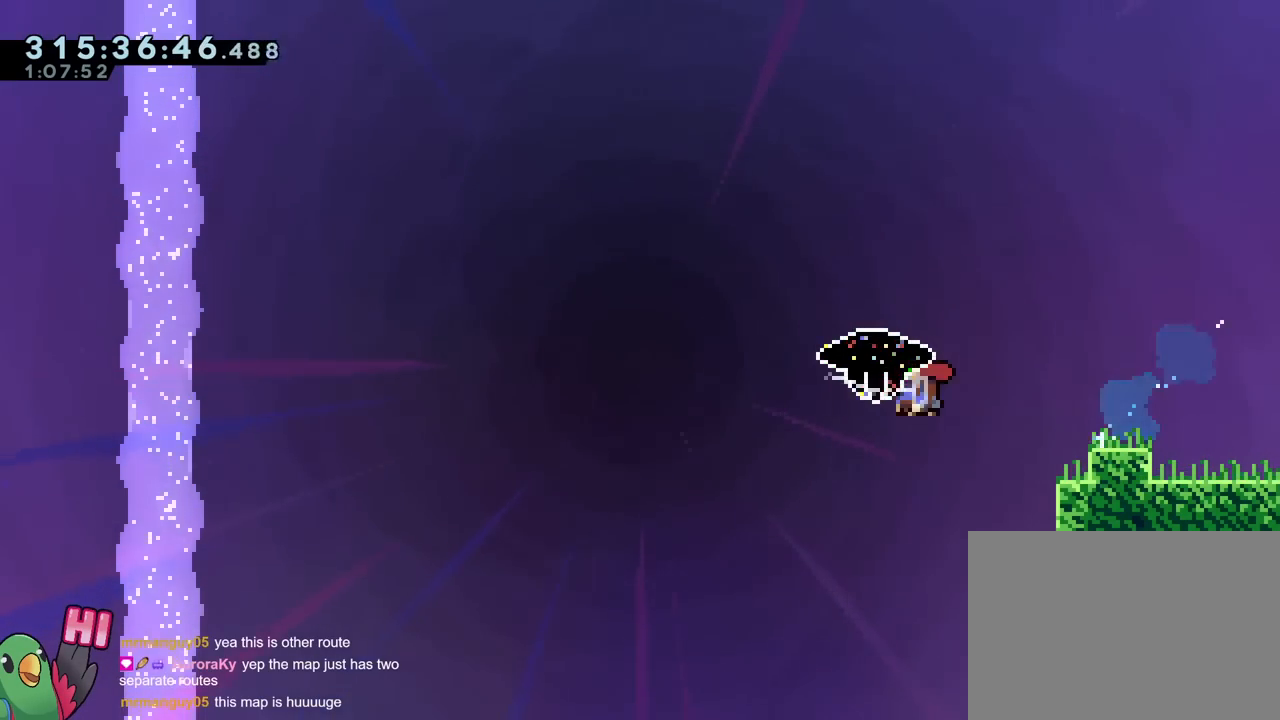
{"buttons": ["B", "R1"], "left_stick": "up-left", "right_stick": "center", "events": []}
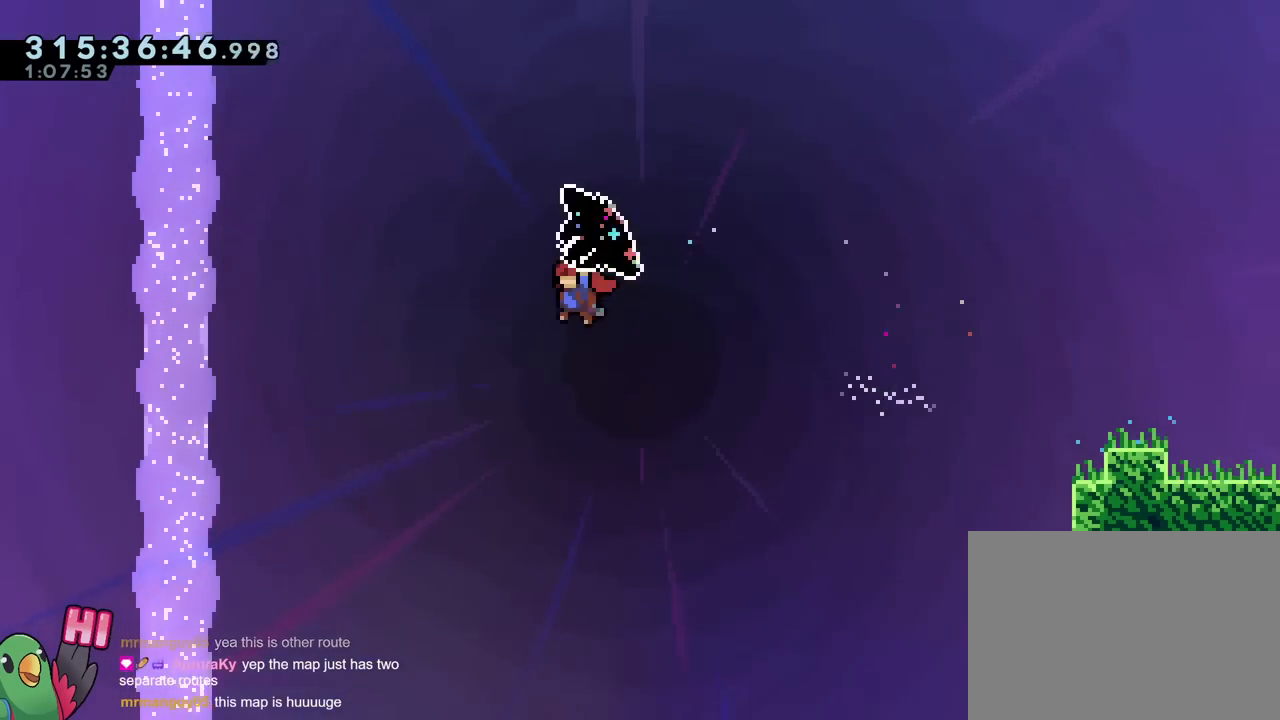
{"buttons": ["B"], "left_stick": "up-left", "right_stick": "center", "events": [[500, "R1", "up"]]}
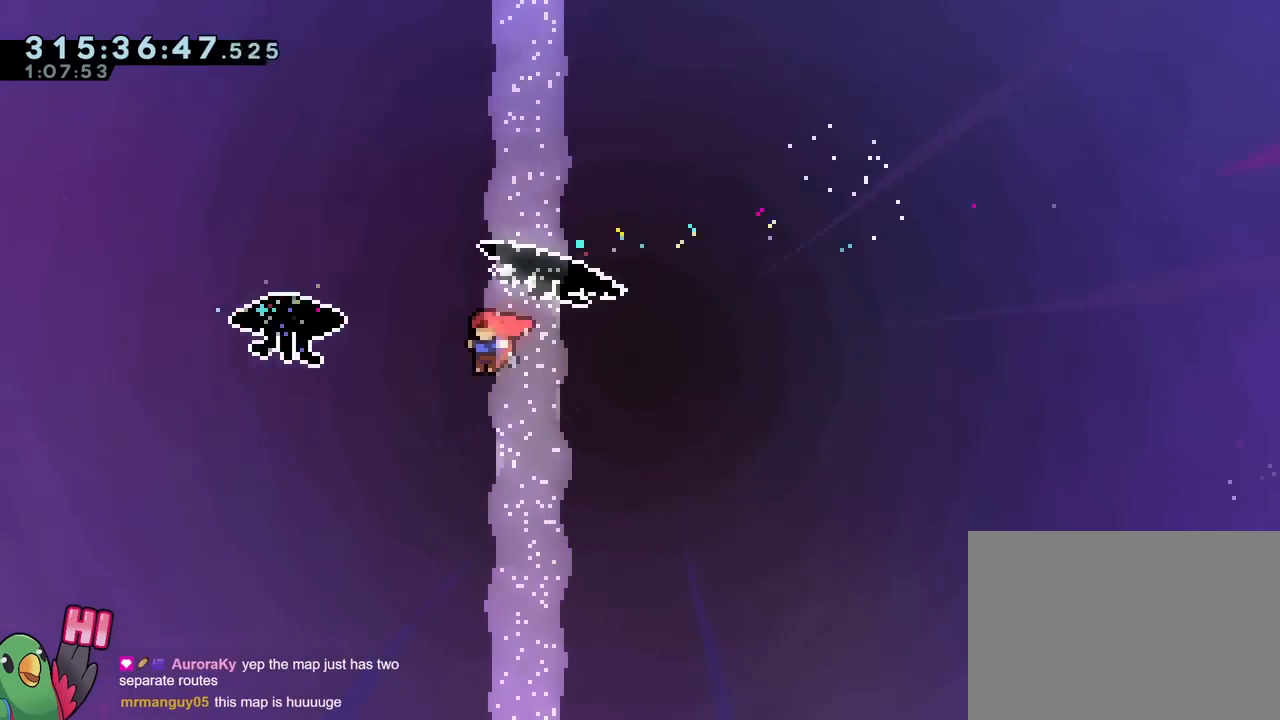
{"buttons": ["B", "R1"], "left_stick": "up-left", "right_stick": "center", "events": [[234, "Y", "down"], [367, "R1", "down"], [434, "Y", "up"]]}
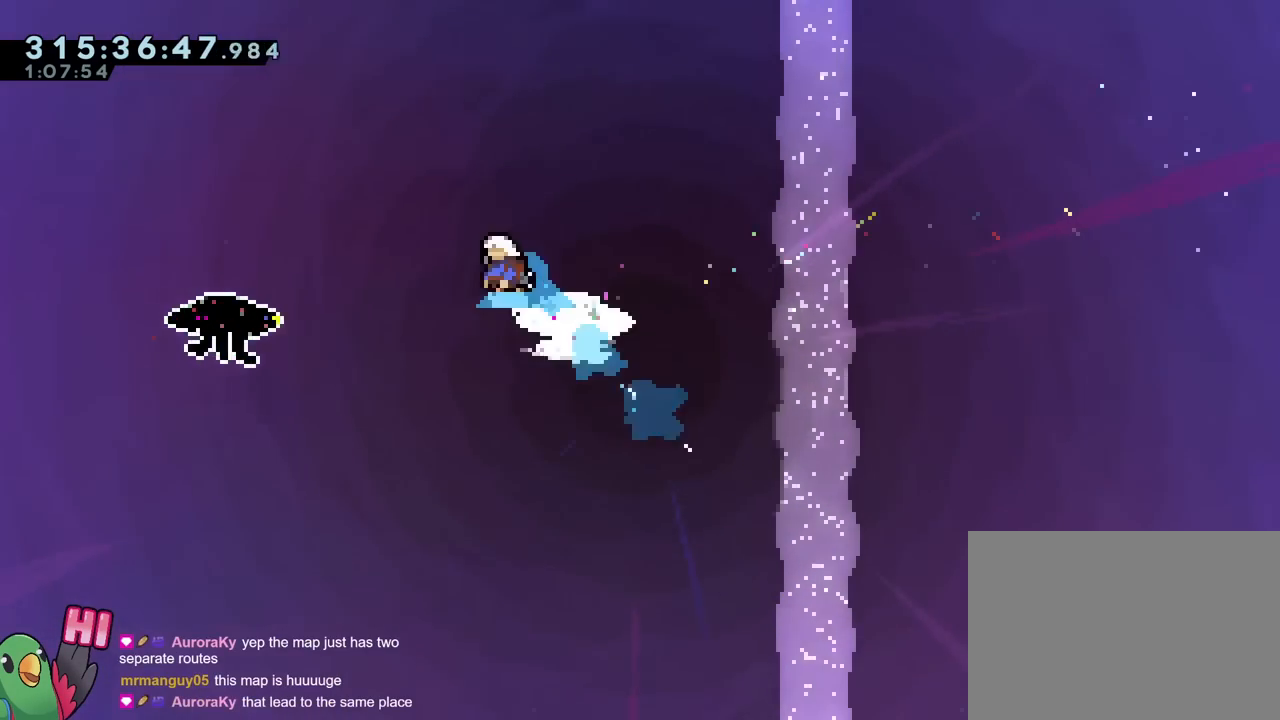
{"buttons": ["B", "R1"], "left_stick": "up-left", "right_stick": "center", "events": []}